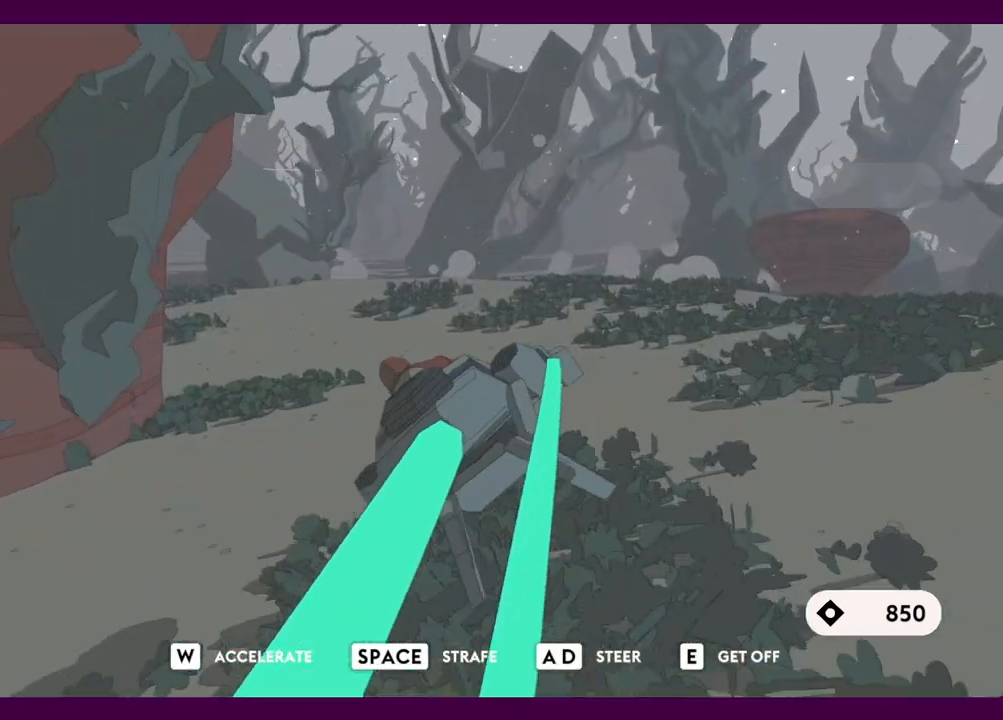
Gameplay with keyboard and mouse; each line is a JSON object with the keys and mouse buttons held at the frame after it. "events" lists presses ("down") and releases ("up") of "1", "2", "3", "4", "5", "a", "alt", "c", "ctrl", "d", "e", "f", "q", "r", "s", "shift", "space", "v", "w", "x", "z", "mouse_left", "mouse_middle", "mouse_right", "mouse_wheel_up" and "mouse_wheel_down" between this image and that frame as [ms after this image, input, new state], when the widget could be followed in between. "mouse_left", "mouse_middle", "mouse_right", "mouse_wheel_up", "mouse_wheel_down" = the "left", "middle", "right", "wheel_up", "wheel_down" buttons of the "mouse" list. No other keys are recorded. Mouse movement is not recorded.
{"keys": ["d", "w"], "mouse": [], "events": [[84, "d", "down"]]}
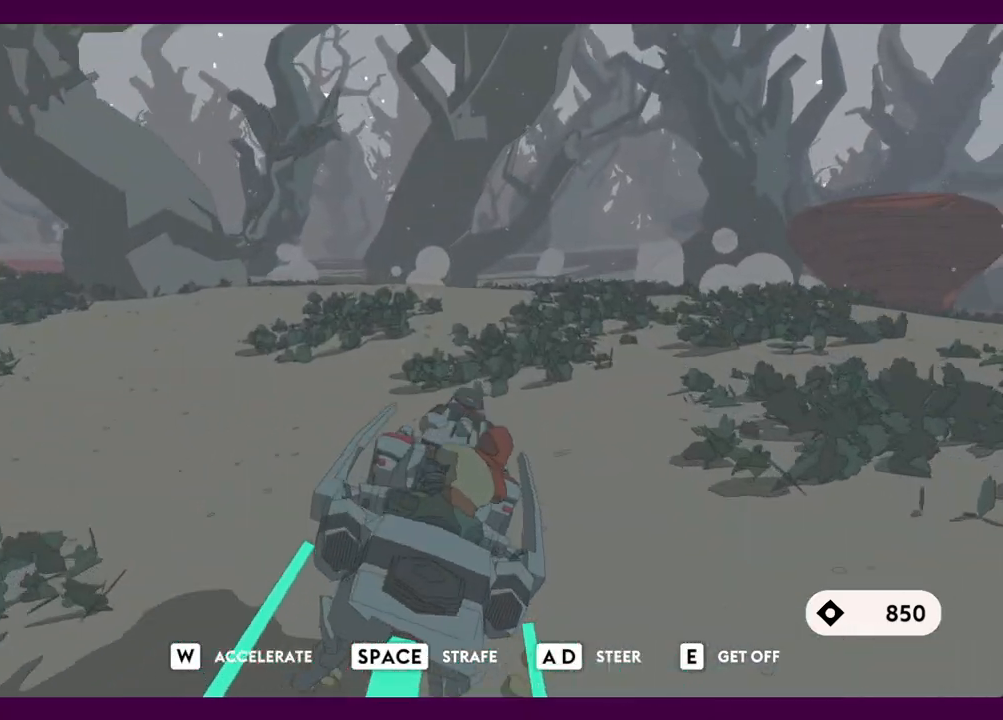
{"keys": ["w"], "mouse": [], "events": [[200, "d", "up"]]}
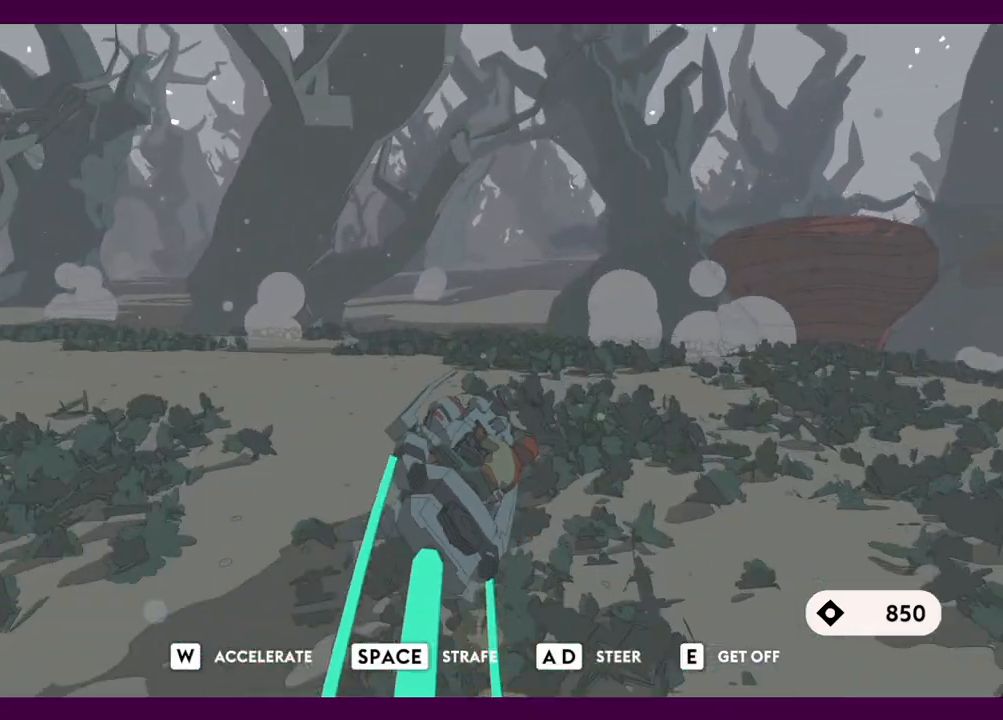
{"keys": ["a", "w"], "mouse": [], "events": [[84, "a", "down"]]}
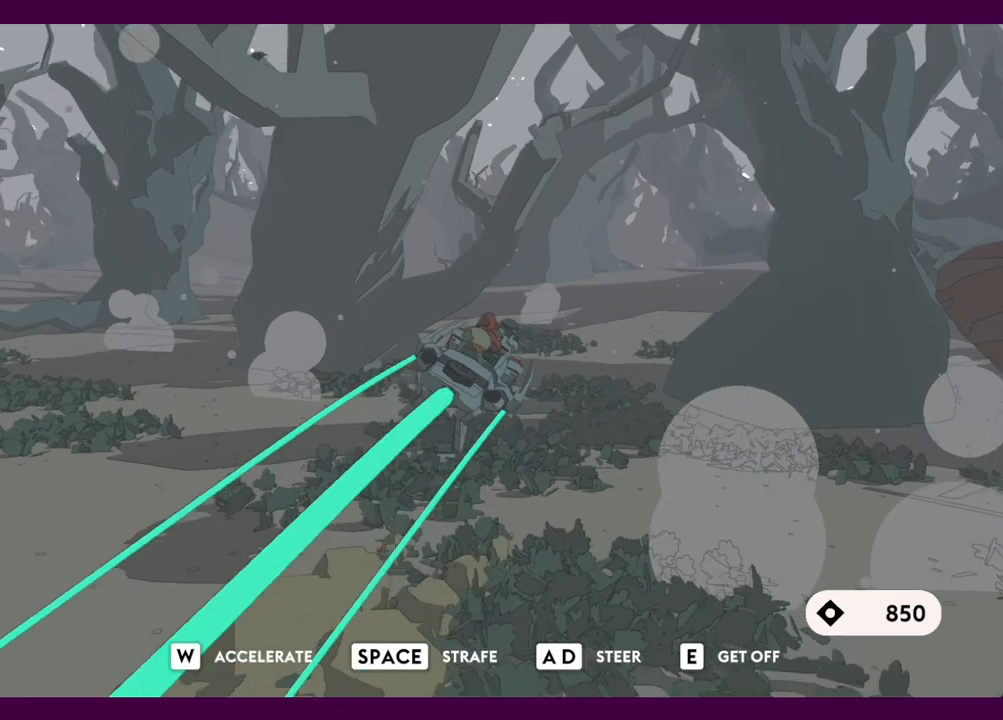
{"keys": ["q", "w"], "mouse": [], "events": [[84, "a", "up"], [367, "q", "down"]]}
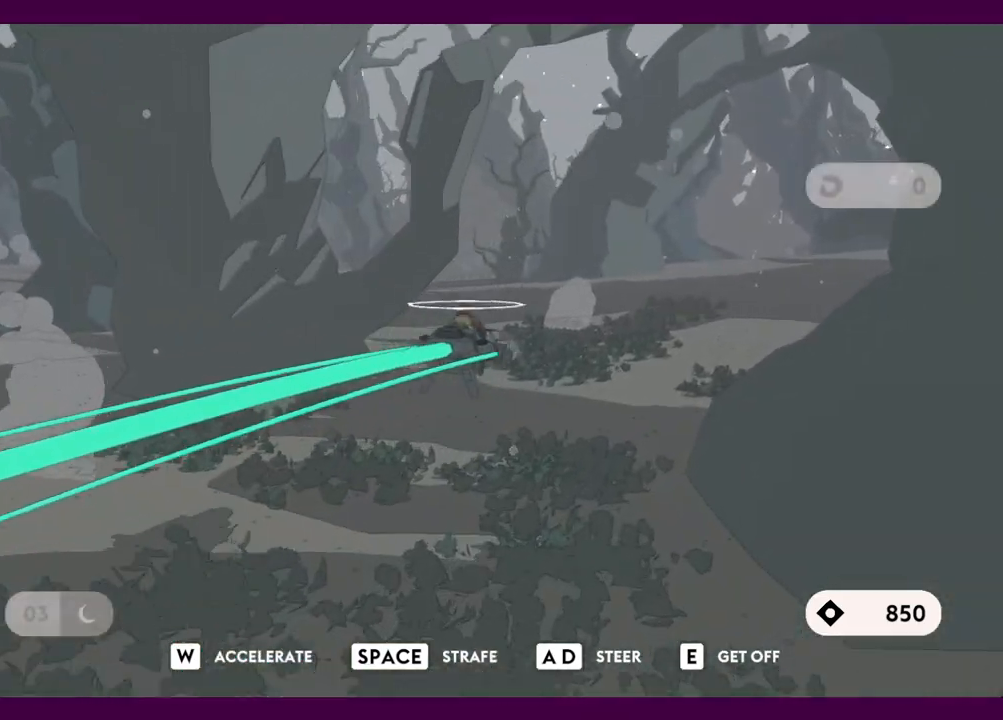
{"keys": ["d", "w"], "mouse": [], "events": [[250, "d", "down"], [300, "q", "up"]]}
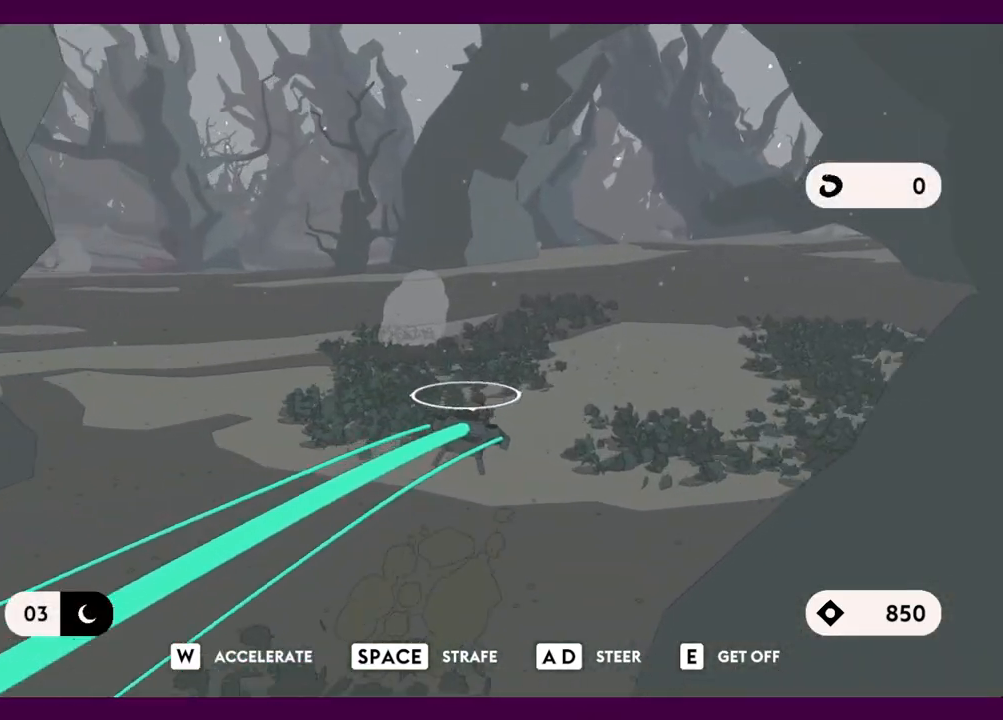
{"keys": ["w"], "mouse": [], "events": [[317, "d", "up"]]}
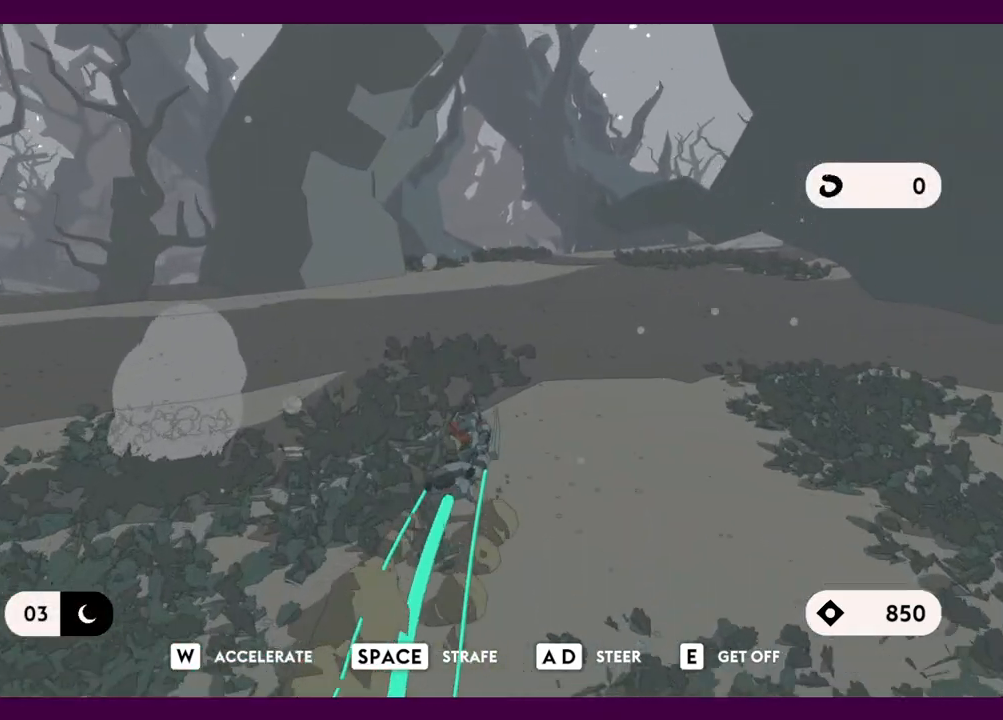
{"keys": ["w"], "mouse": [], "events": [[50, "a", "down"], [284, "a", "up"]]}
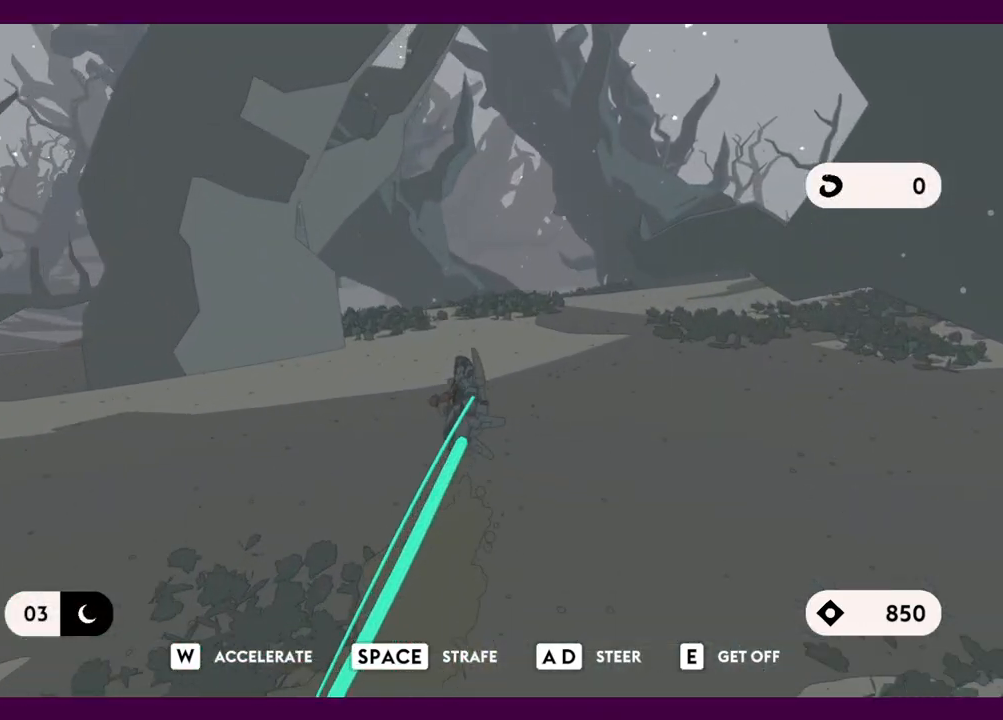
{"keys": ["d", "w"], "mouse": [], "events": [[250, "d", "down"]]}
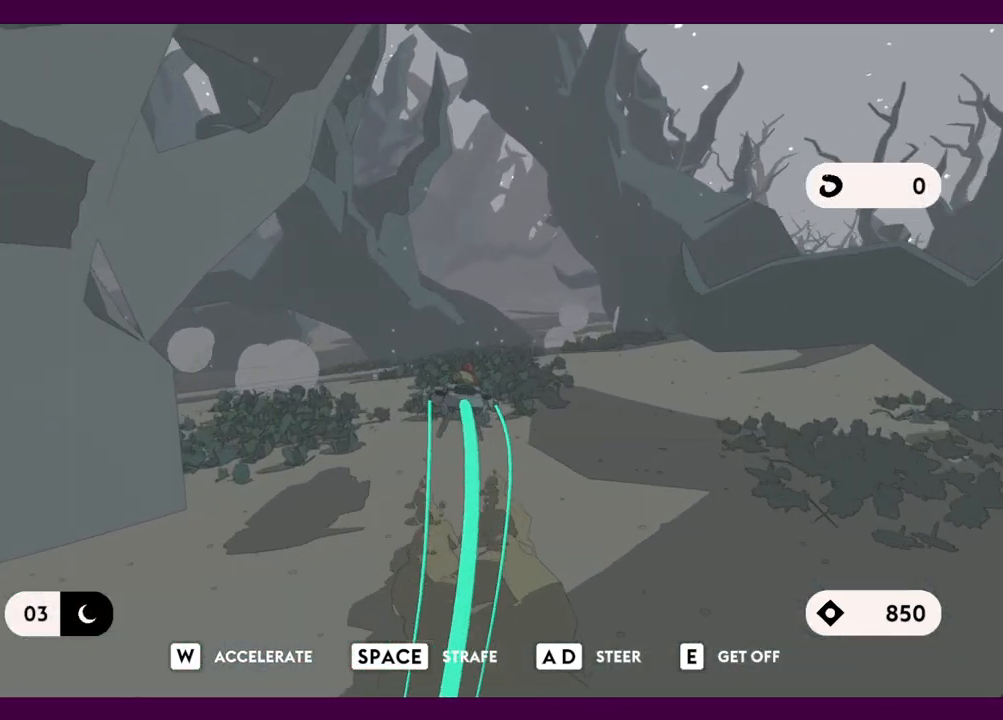
{"keys": ["w"], "mouse": [], "events": [[500, "d", "up"]]}
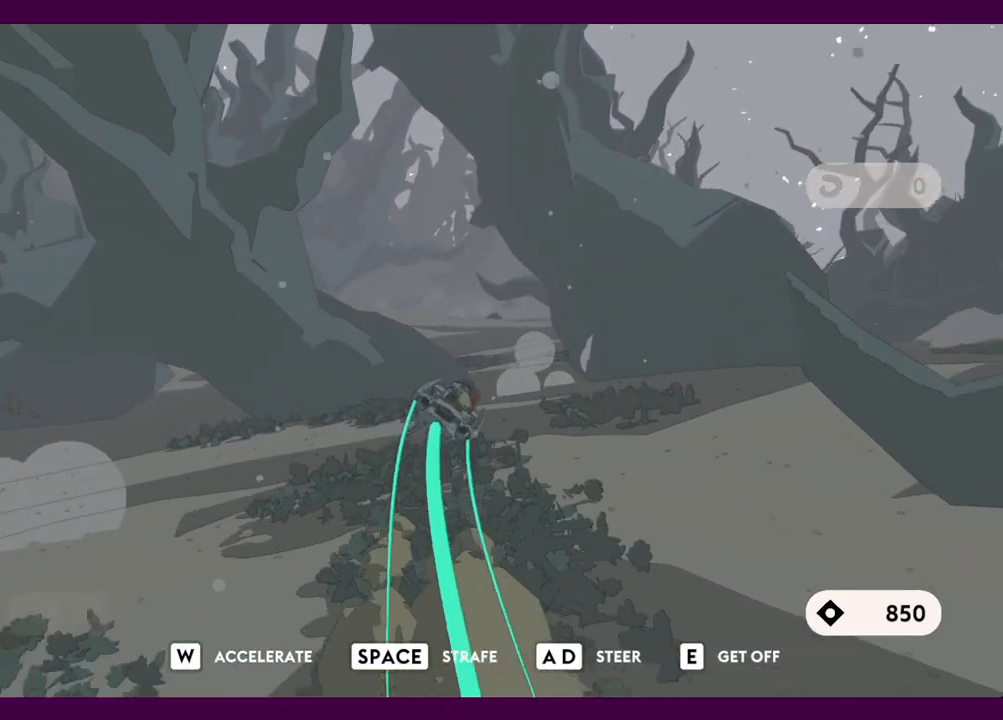
{"keys": ["a", "w"], "mouse": [], "events": [[84, "a", "down"]]}
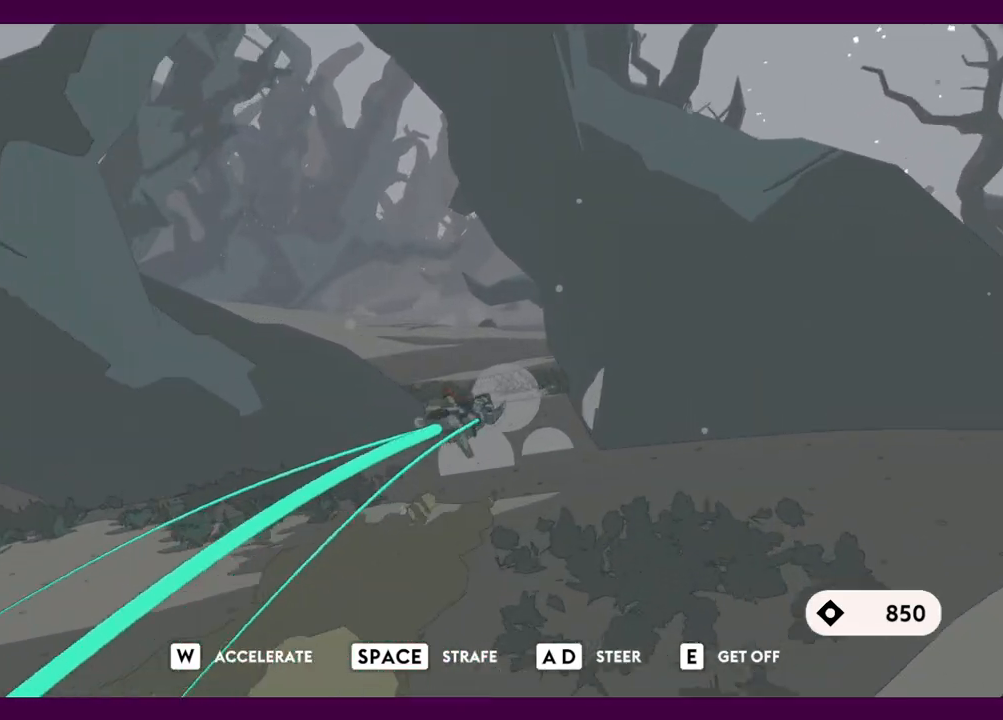
{"keys": ["a", "w"], "mouse": [], "events": []}
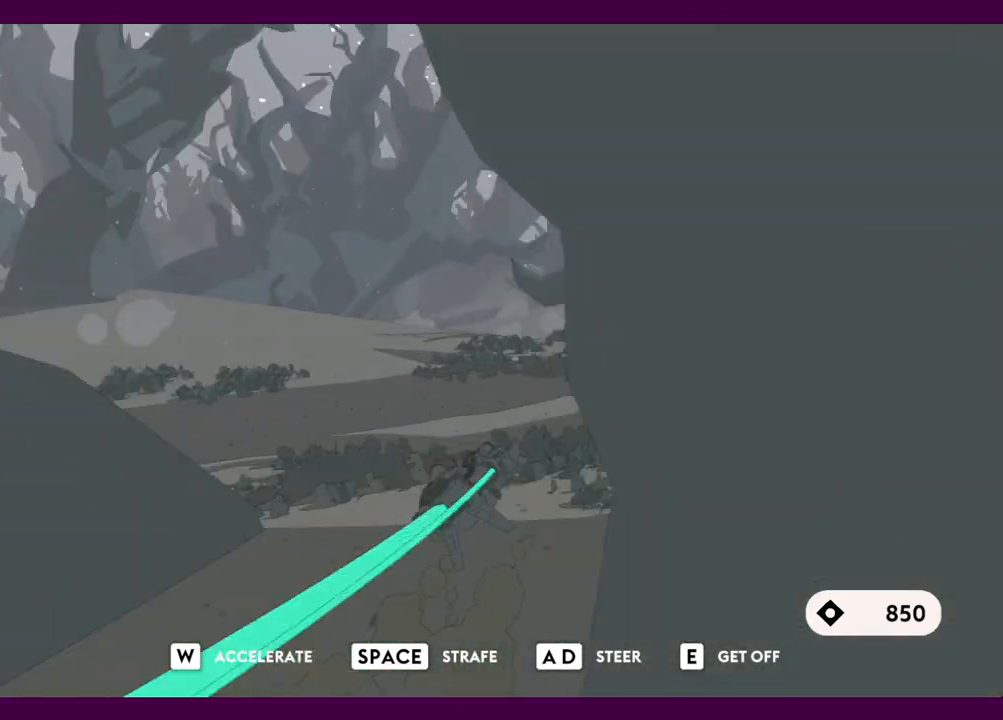
{"keys": ["w"], "mouse": [], "events": [[217, "a", "up"]]}
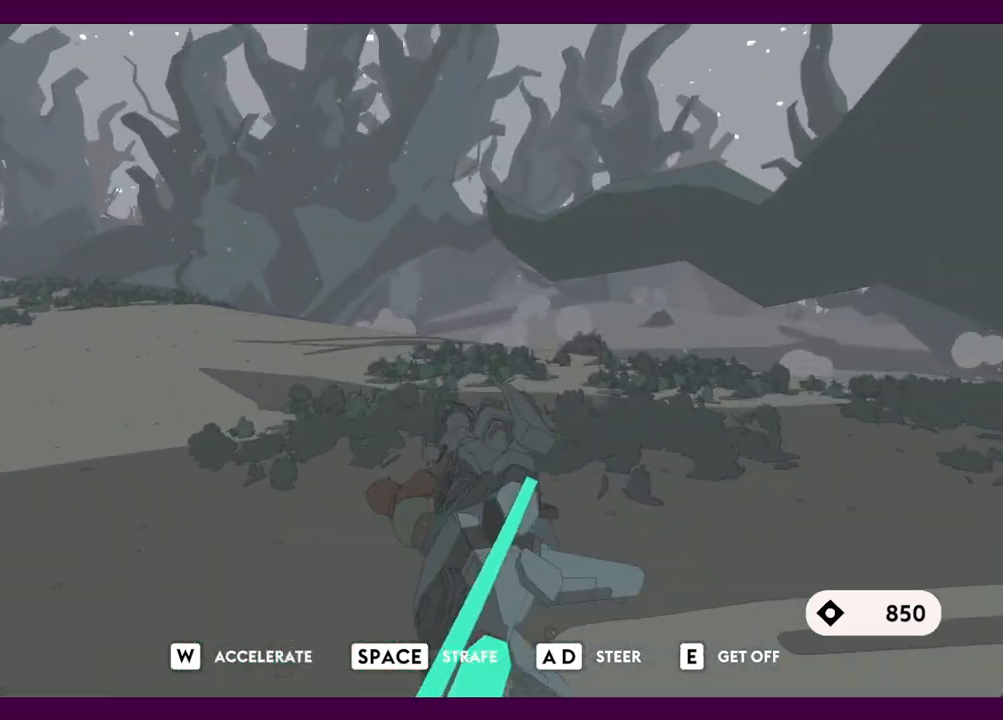
{"keys": ["w"], "mouse": [], "events": [[34, "d", "down"], [234, "d", "up"]]}
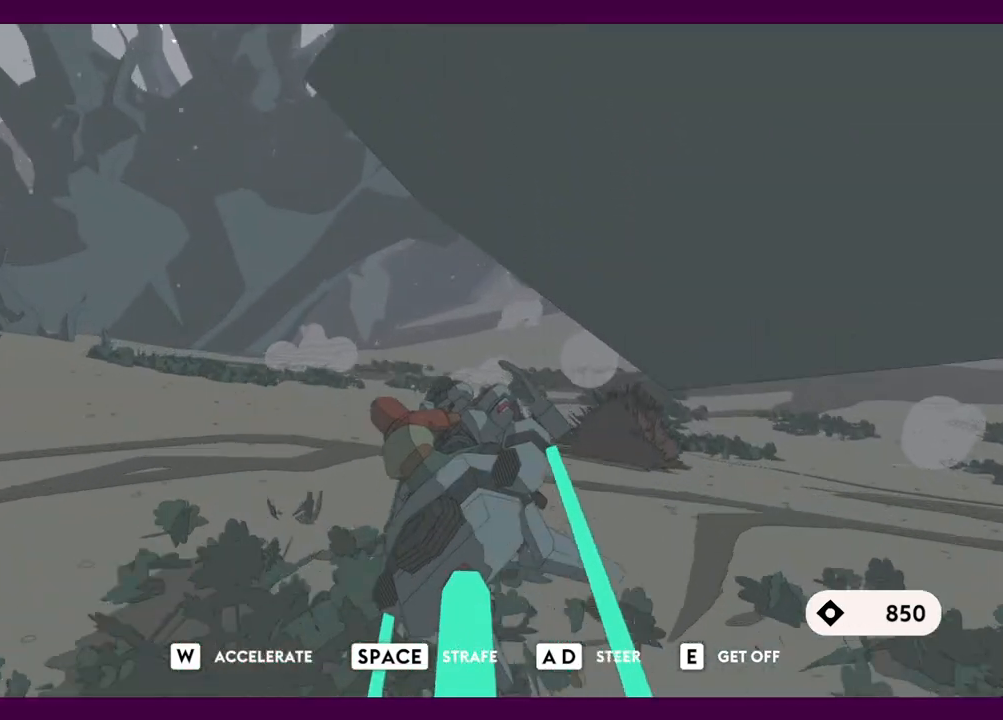
{"keys": ["w"], "mouse": [], "events": [[50, "d", "down"], [384, "d", "up"]]}
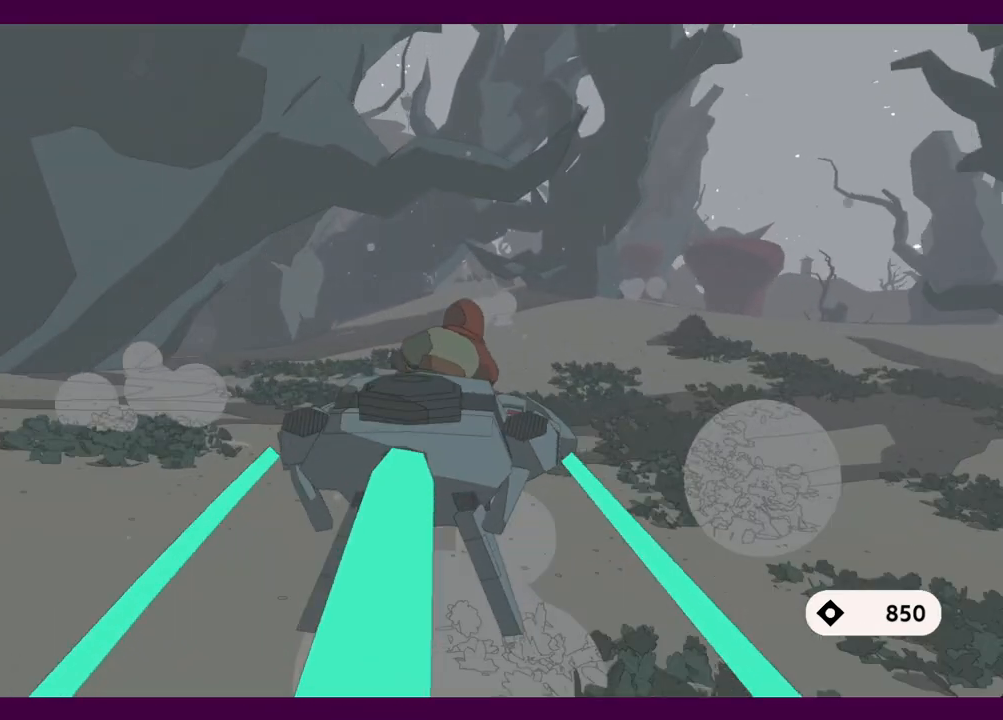
{"keys": ["a", "w"], "mouse": [], "events": [[250, "a", "down"]]}
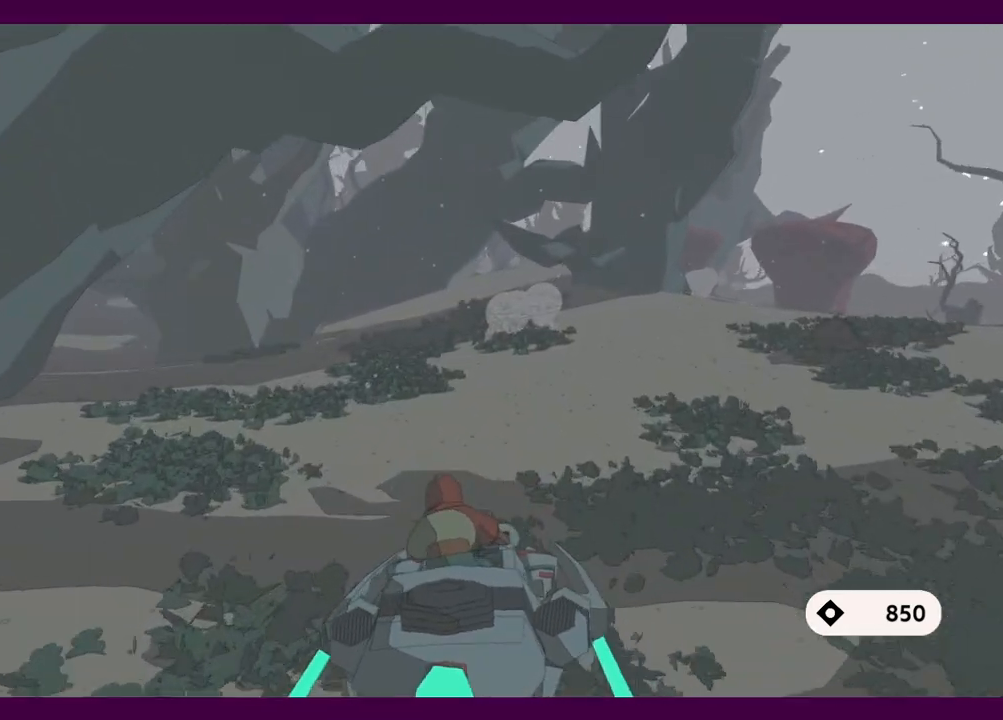
{"keys": ["w"], "mouse": [], "events": [[34, "a", "up"], [317, "d", "down"], [500, "d", "up"]]}
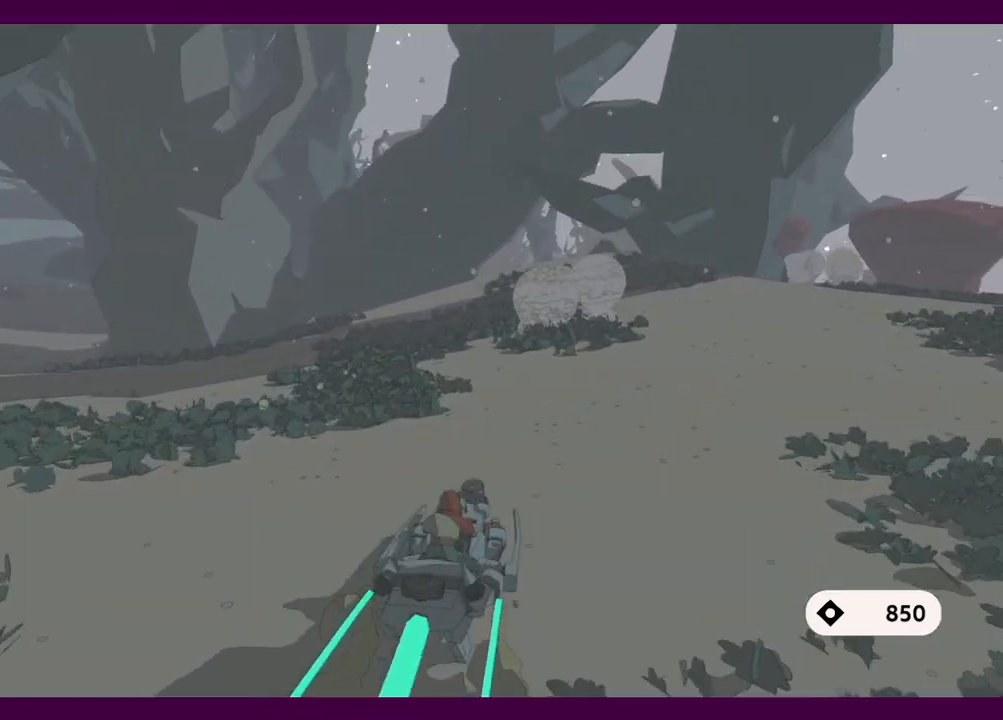
{"keys": ["w"], "mouse": [], "events": []}
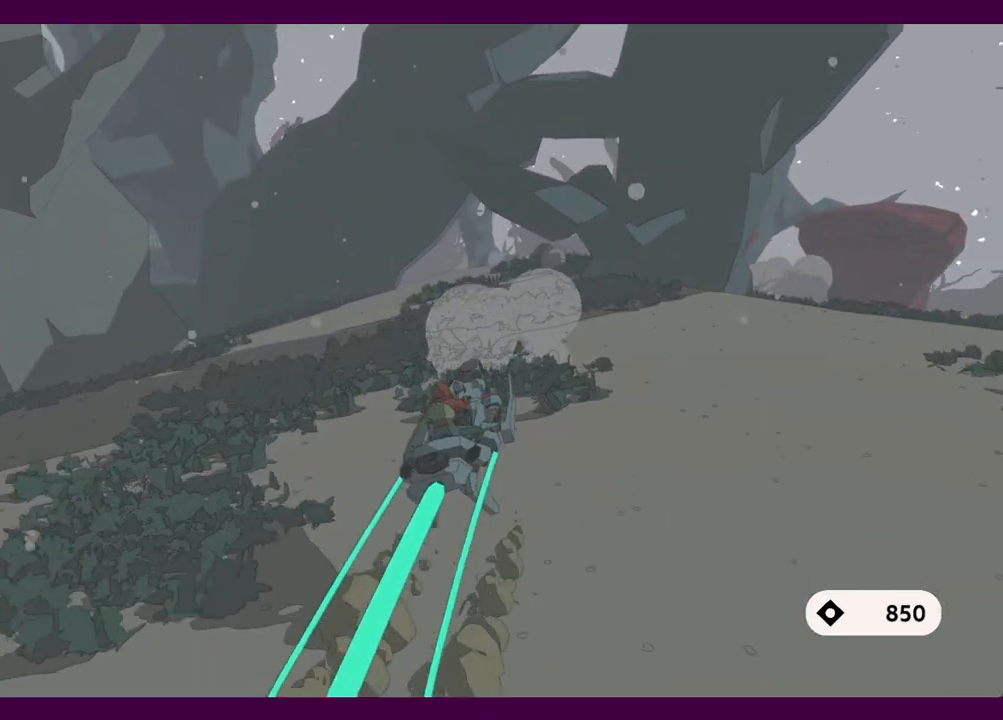
{"keys": ["w"], "mouse": [], "events": [[67, "a", "down"], [350, "a", "up"]]}
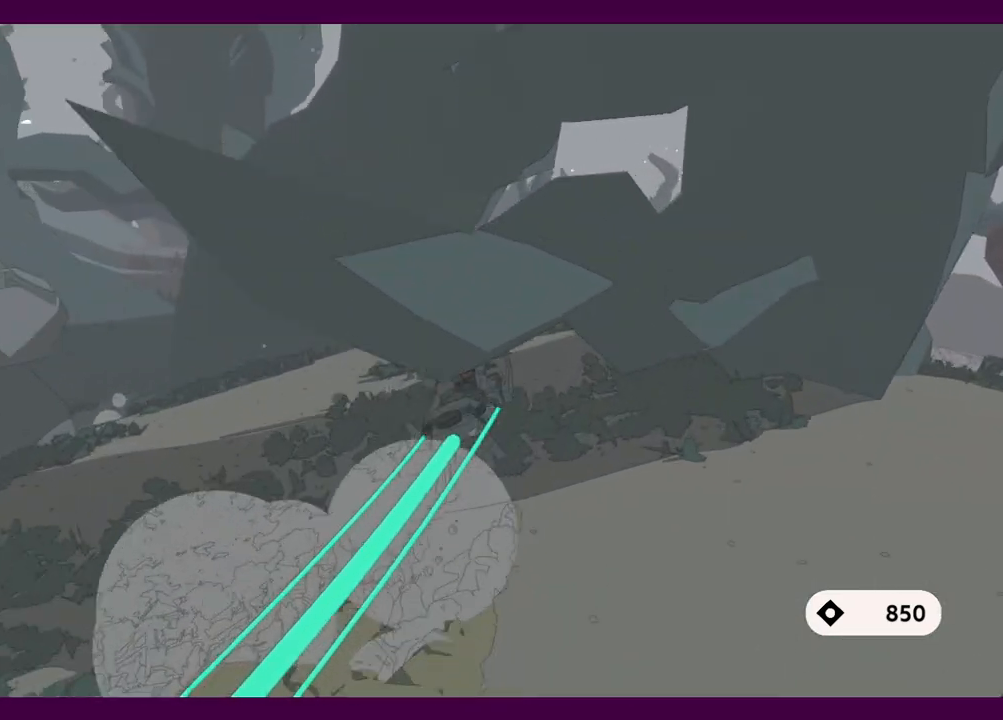
{"keys": ["w"], "mouse": [], "events": []}
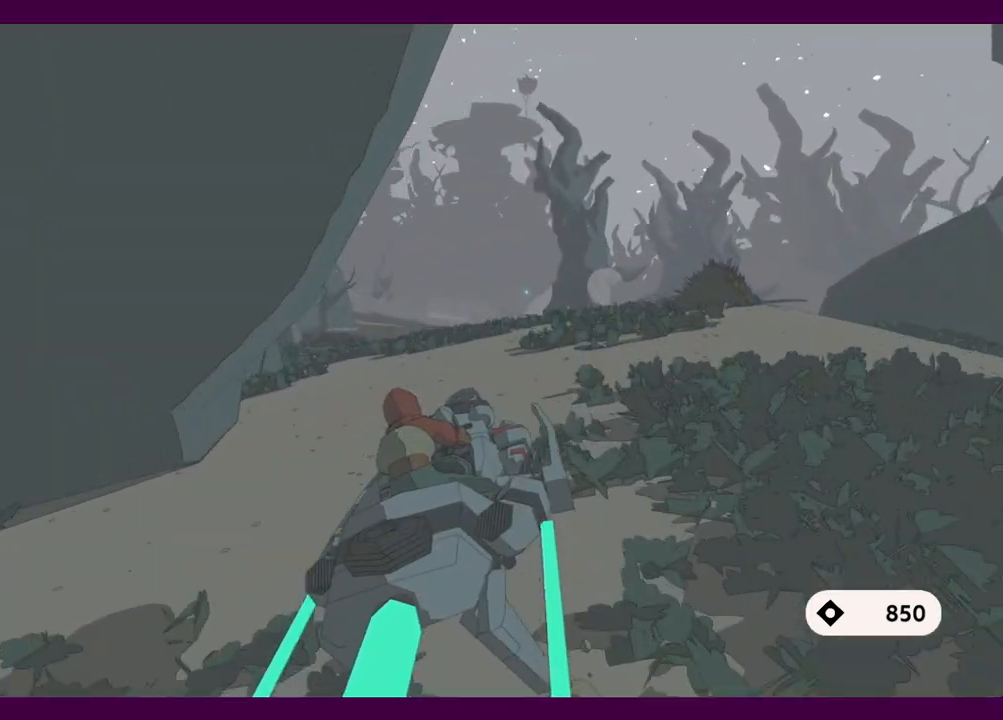
{"keys": ["w"], "mouse": [], "events": []}
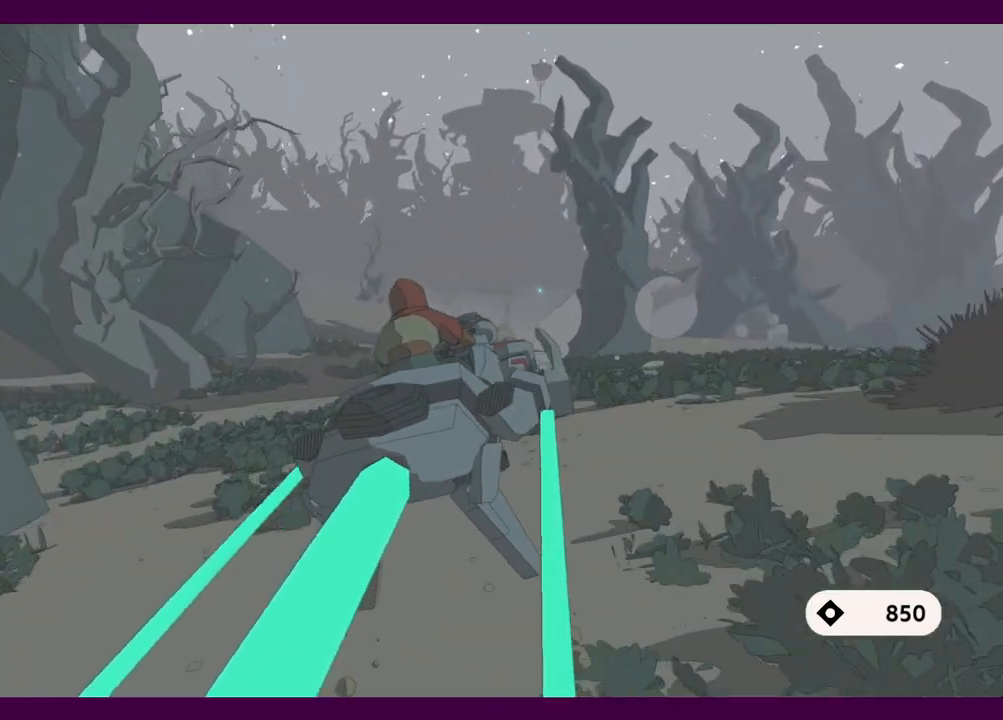
{"keys": ["w"], "mouse": [], "events": []}
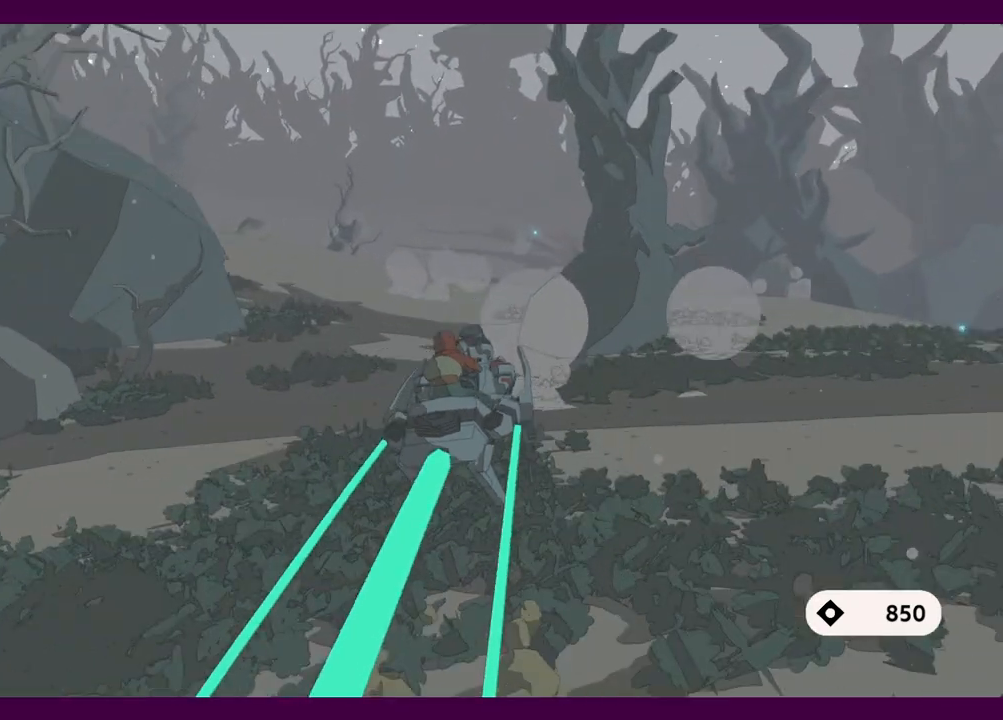
{"keys": ["w"], "mouse": [], "events": []}
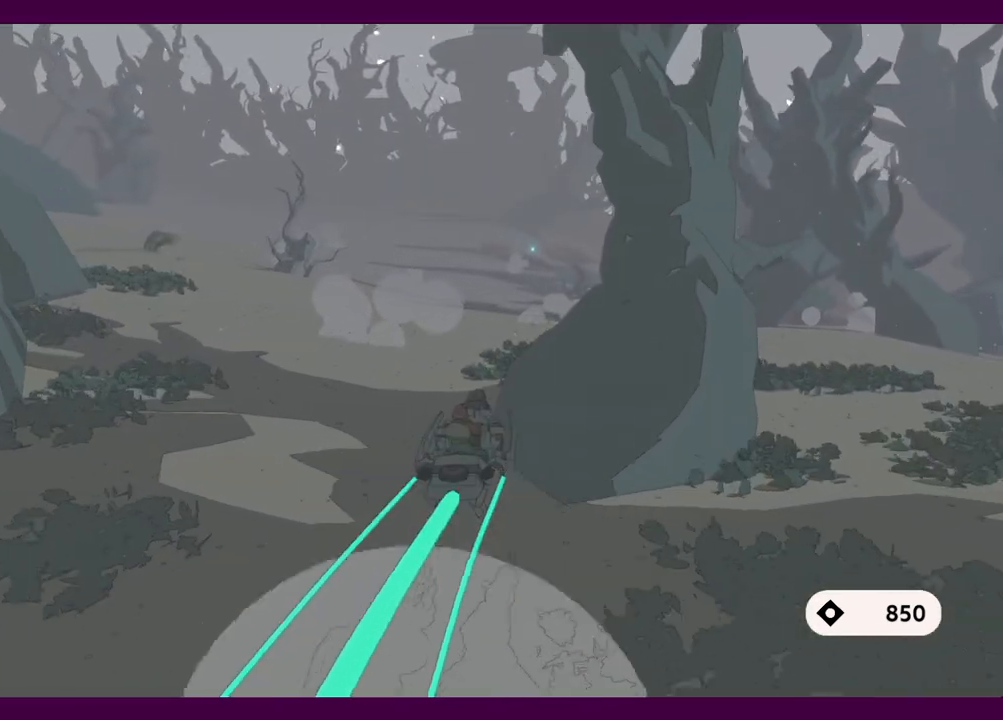
{"keys": ["w"], "mouse": [], "events": [[234, "a", "down"], [367, "a", "up"]]}
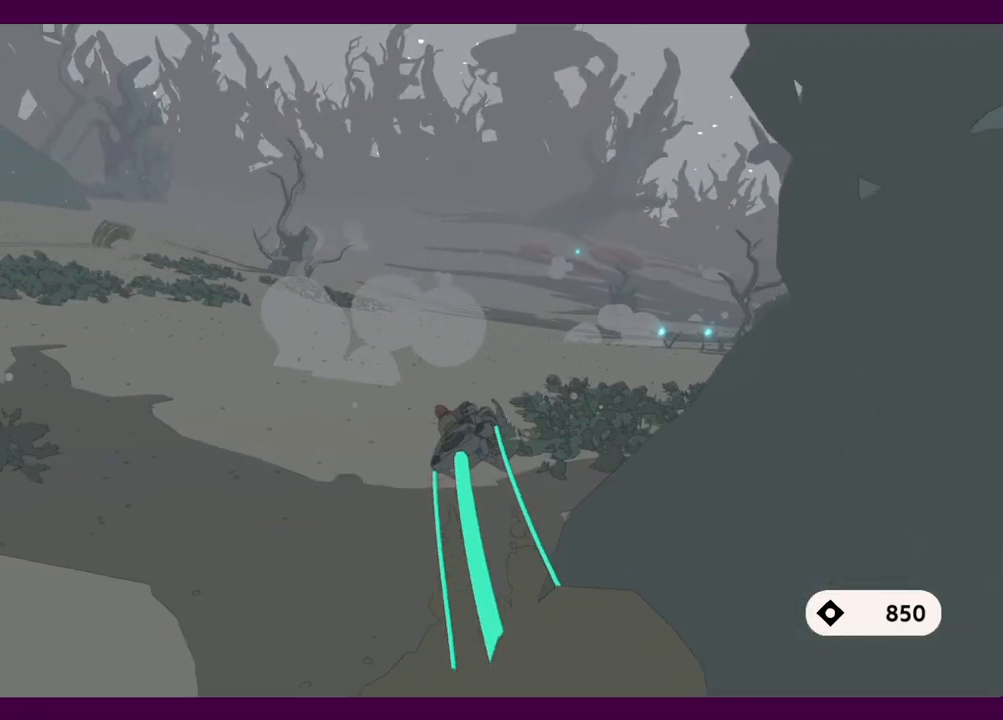
{"keys": ["d", "w"], "mouse": [], "events": [[250, "d", "down"]]}
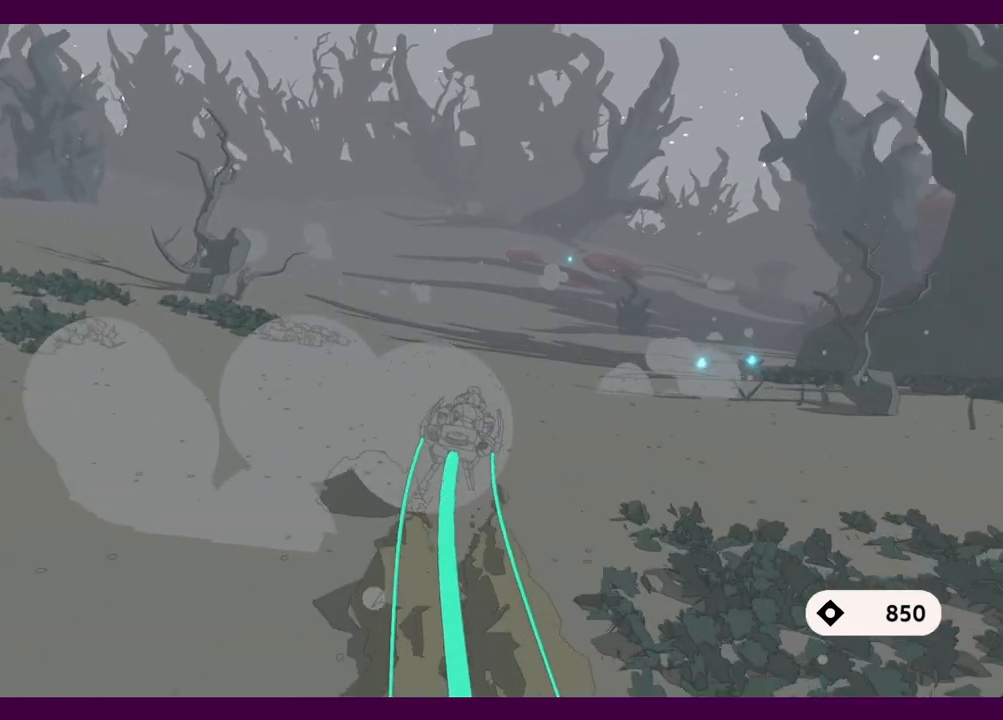
{"keys": ["d", "w"], "mouse": [], "events": []}
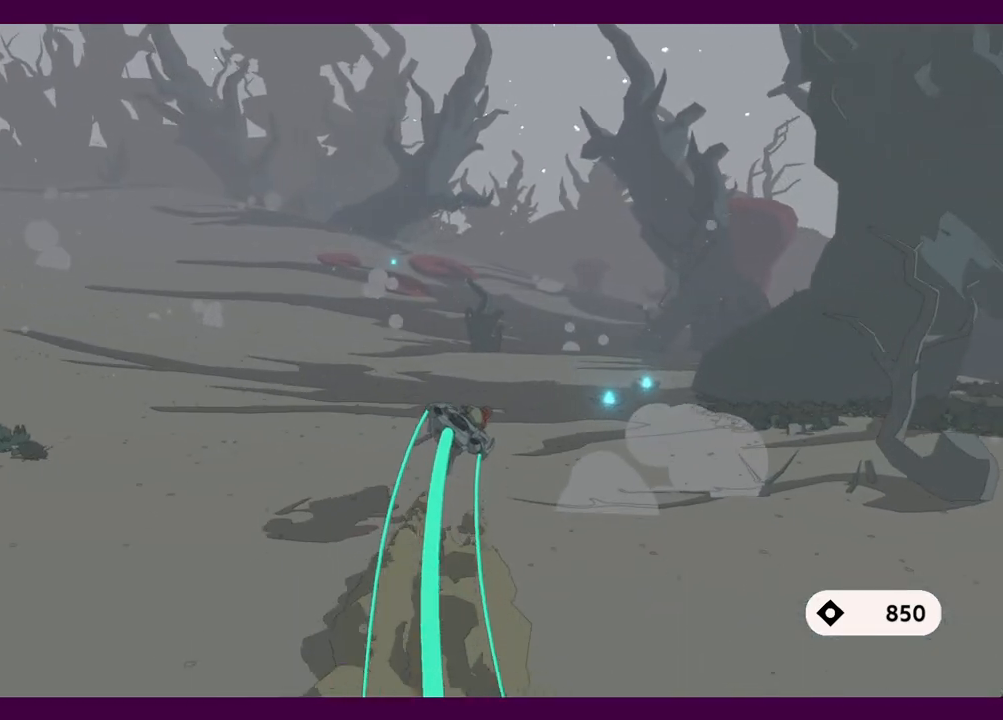
{"keys": ["d", "w"], "mouse": [], "events": [[134, "d", "up"], [217, "d", "down"]]}
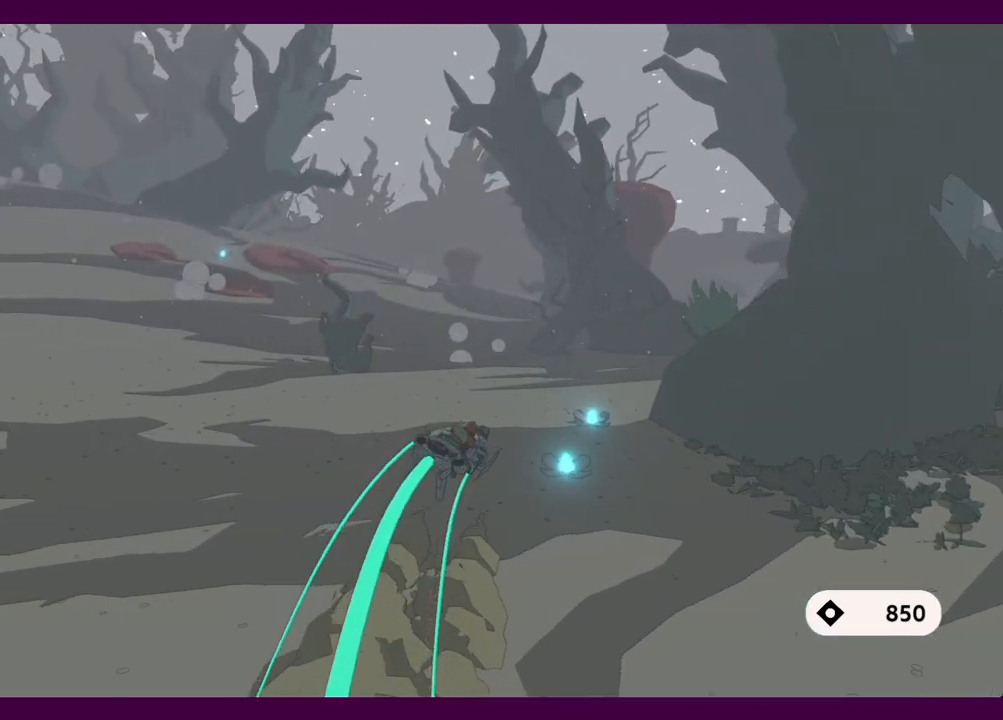
{"keys": ["a", "w"], "mouse": [], "events": [[134, "d", "up"], [184, "a", "down"]]}
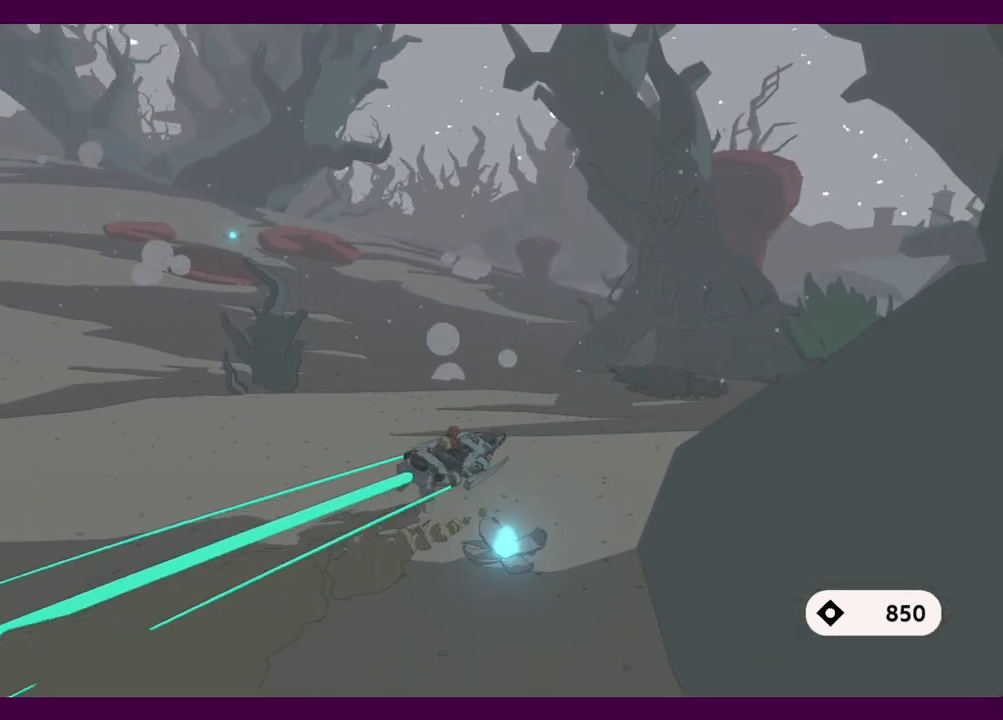
{"keys": ["a", "w"], "mouse": [], "events": [[350, "space", "down"], [434, "space", "up"]]}
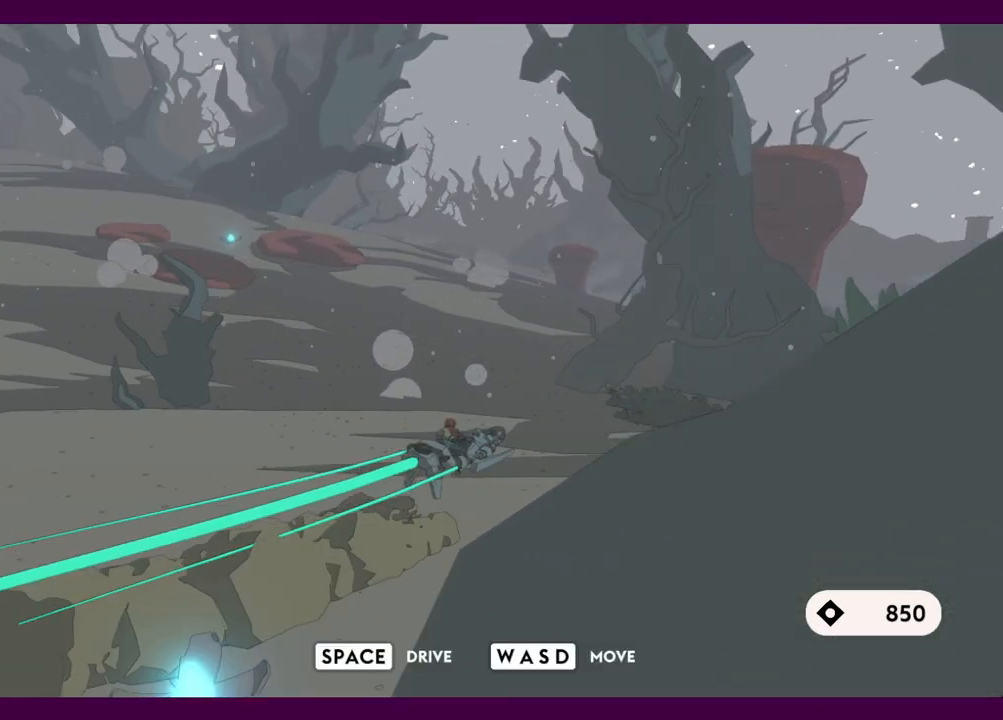
{"keys": ["a", "w"], "mouse": [], "events": []}